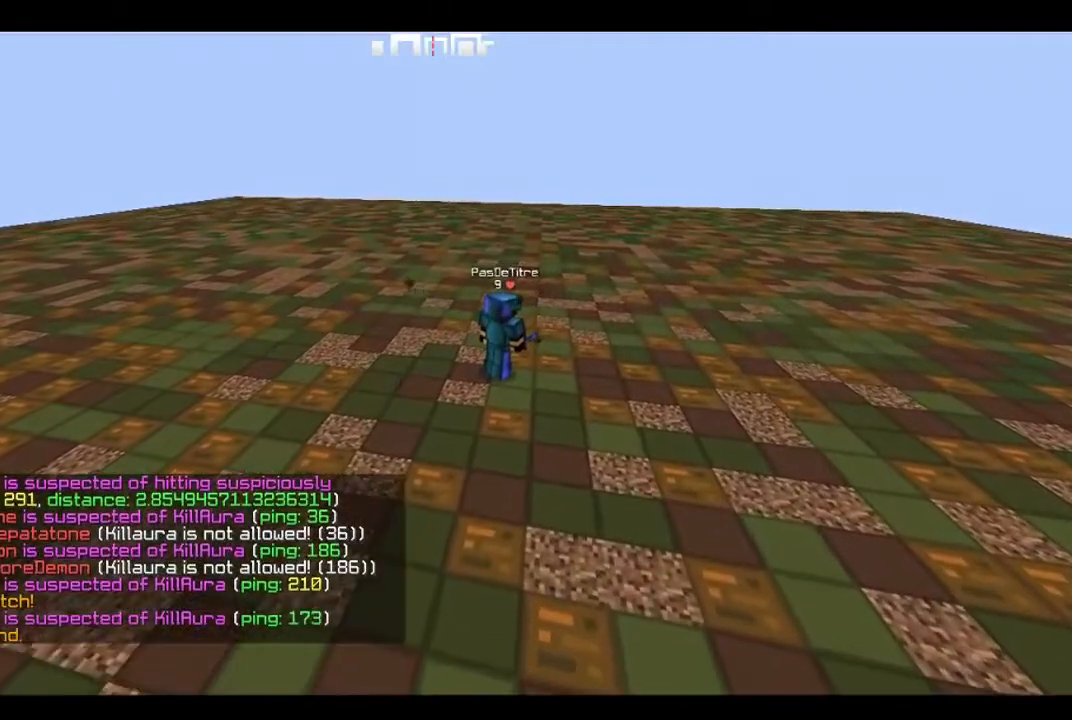
Gameplay with keyboard; each line is a JSON object with the keys held at the frame after it. "events" lists presses ("down") and releases ("up") of "a", "d", "s" and "w" between this image and that frame as [ms after this image, input, new state], when the widget could be followed in between. No other keys are recorded. Mouse input is not recorded.
{"keys": [], "events": [[83, "w", "down"], [434, "w", "up"]]}
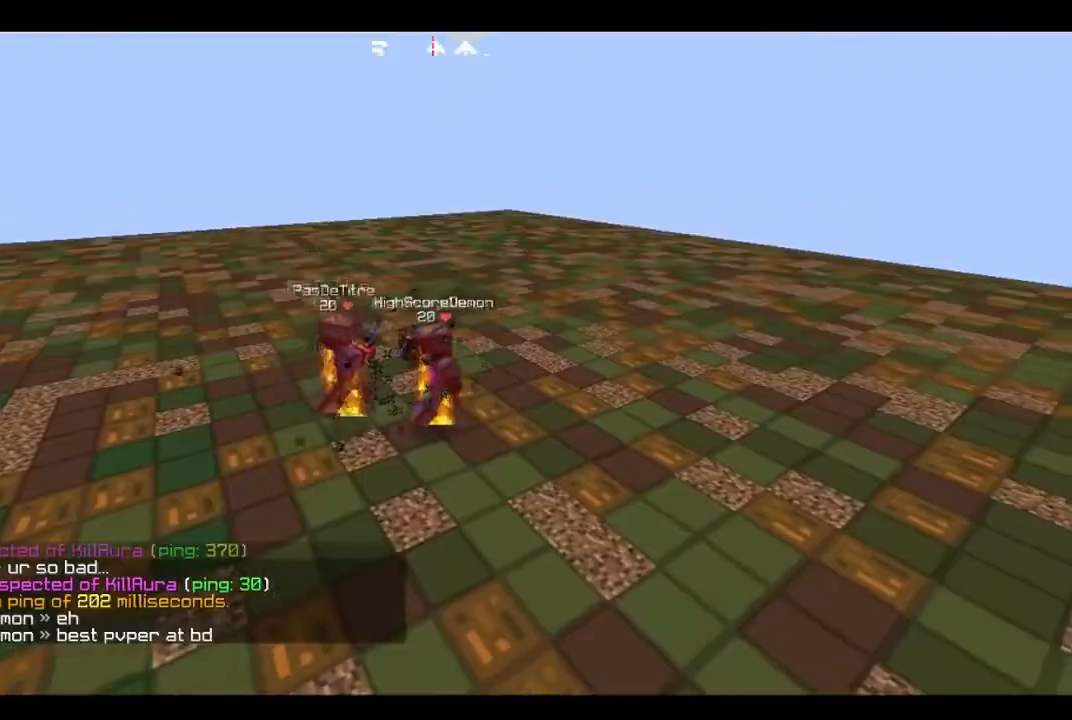
{"keys": ["a"], "events": [[418, "a", "down"]]}
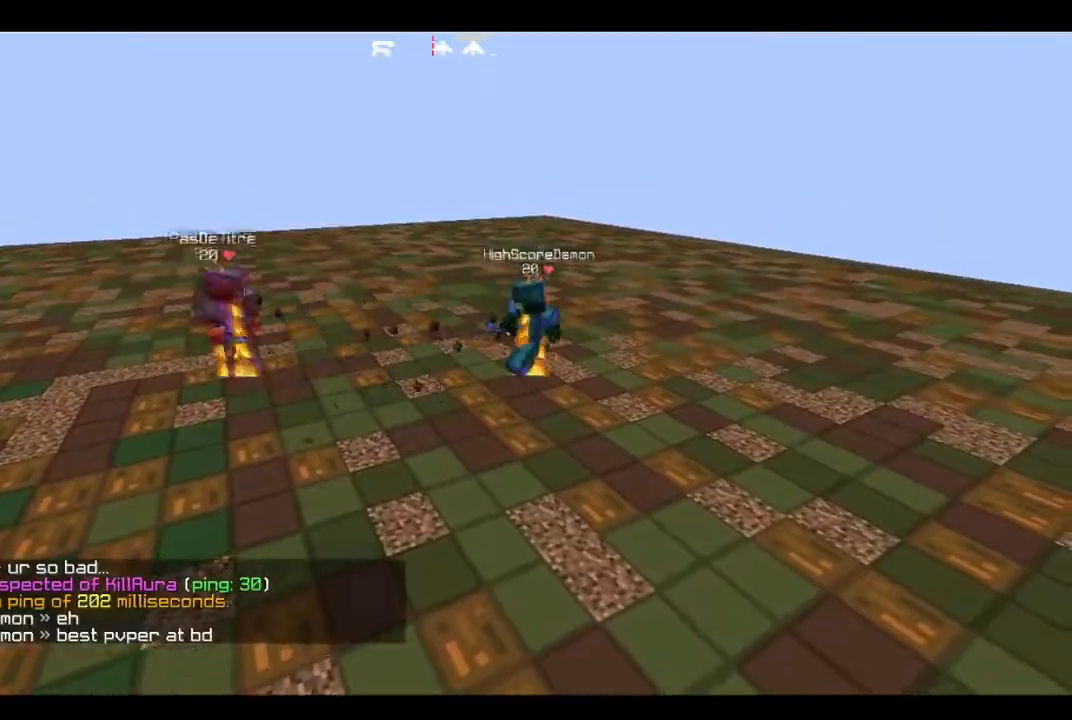
{"keys": [], "events": [[234, "a", "up"], [234, "d", "down"], [417, "d", "up"]]}
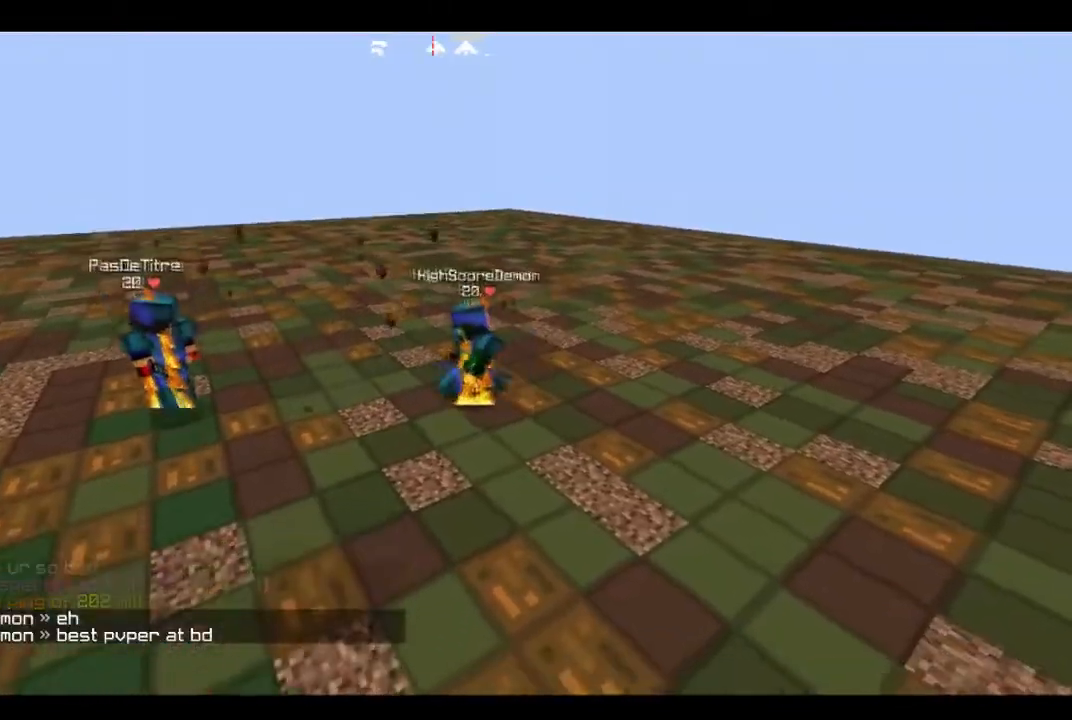
{"keys": [], "events": [[17, "a", "down"], [101, "w", "down"], [251, "w", "up"], [434, "a", "up"]]}
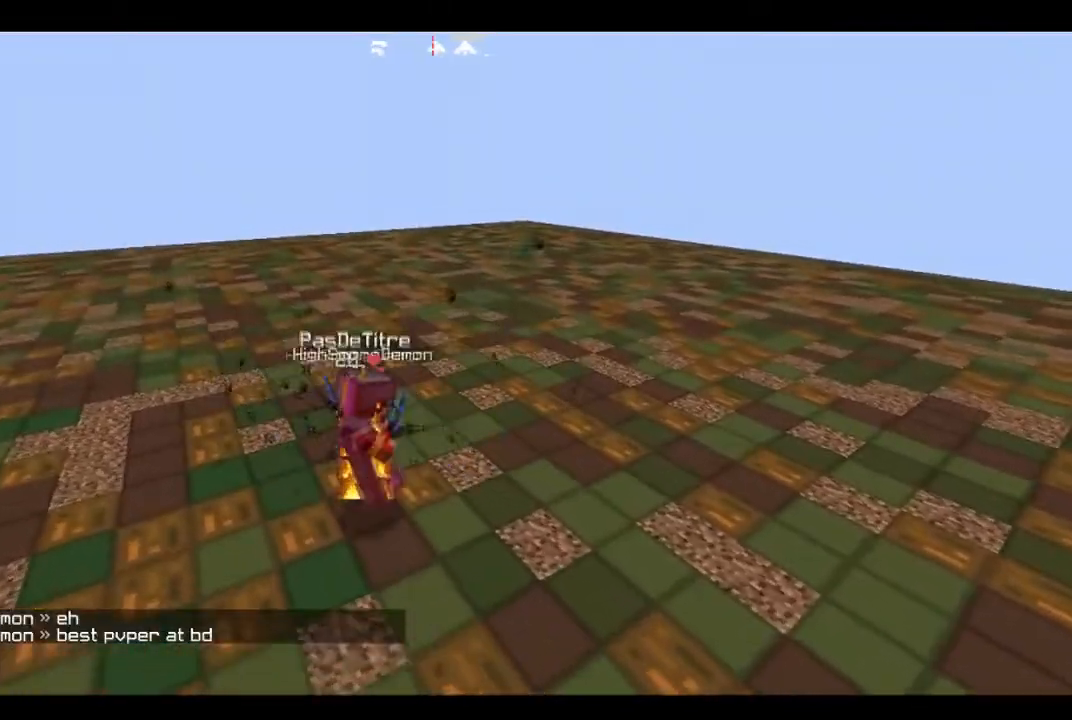
{"keys": [], "events": []}
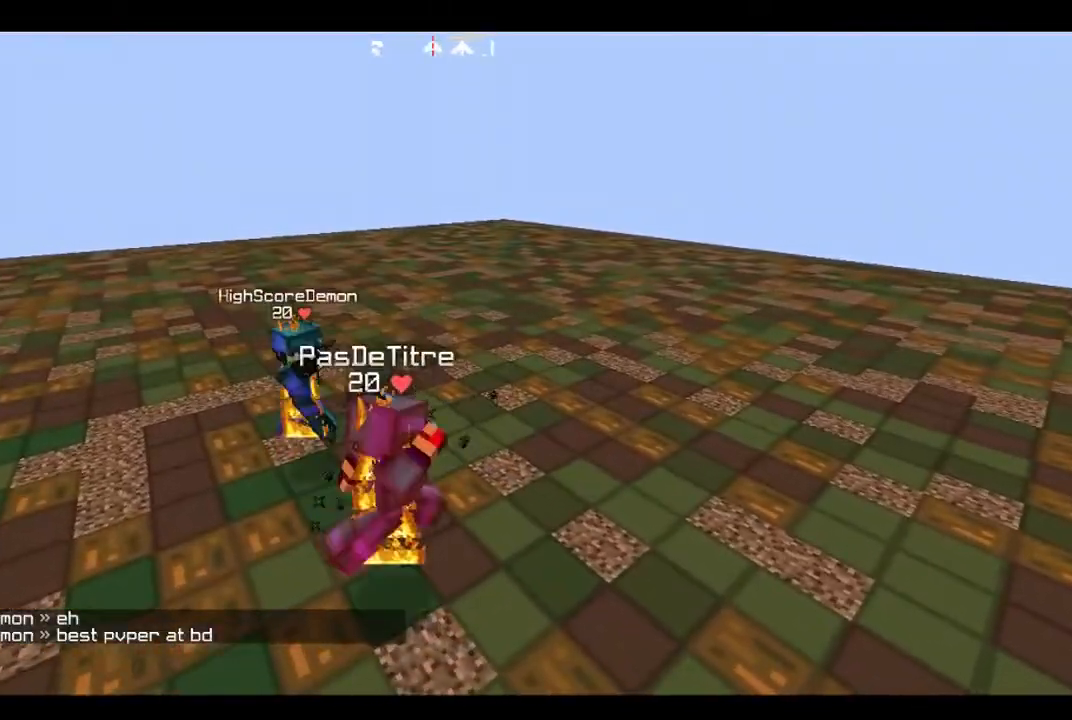
{"keys": ["s"], "events": [[17, "s", "down"], [117, "s", "up"], [317, "s", "down"]]}
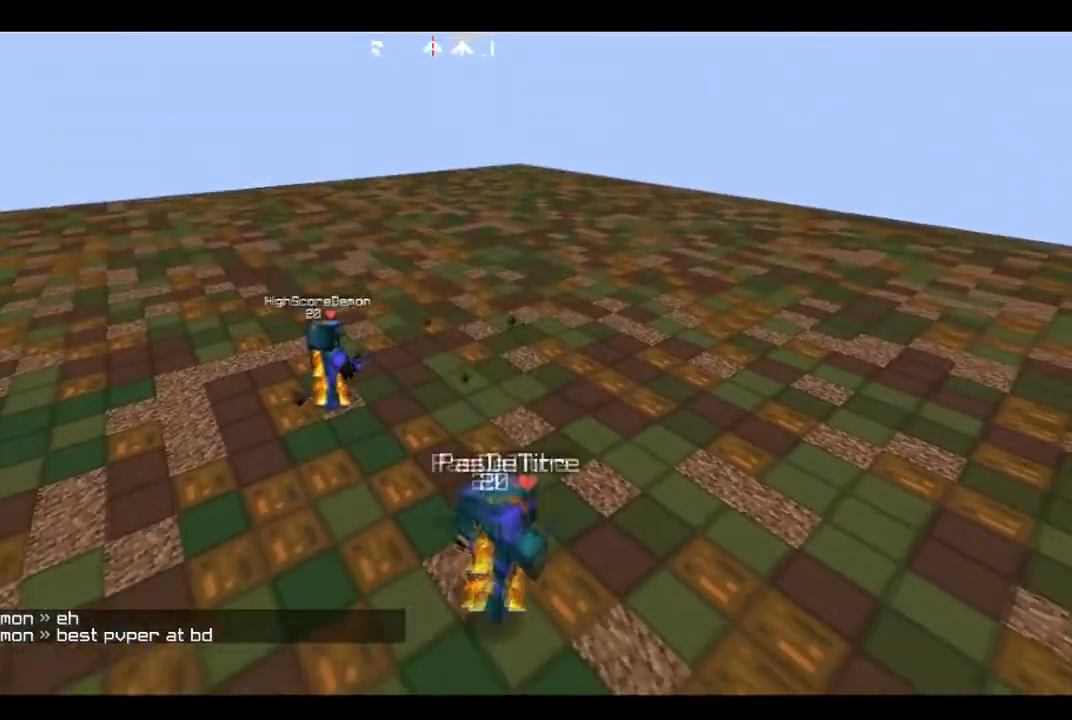
{"keys": ["s"], "events": [[100, "s", "up"], [367, "s", "down"]]}
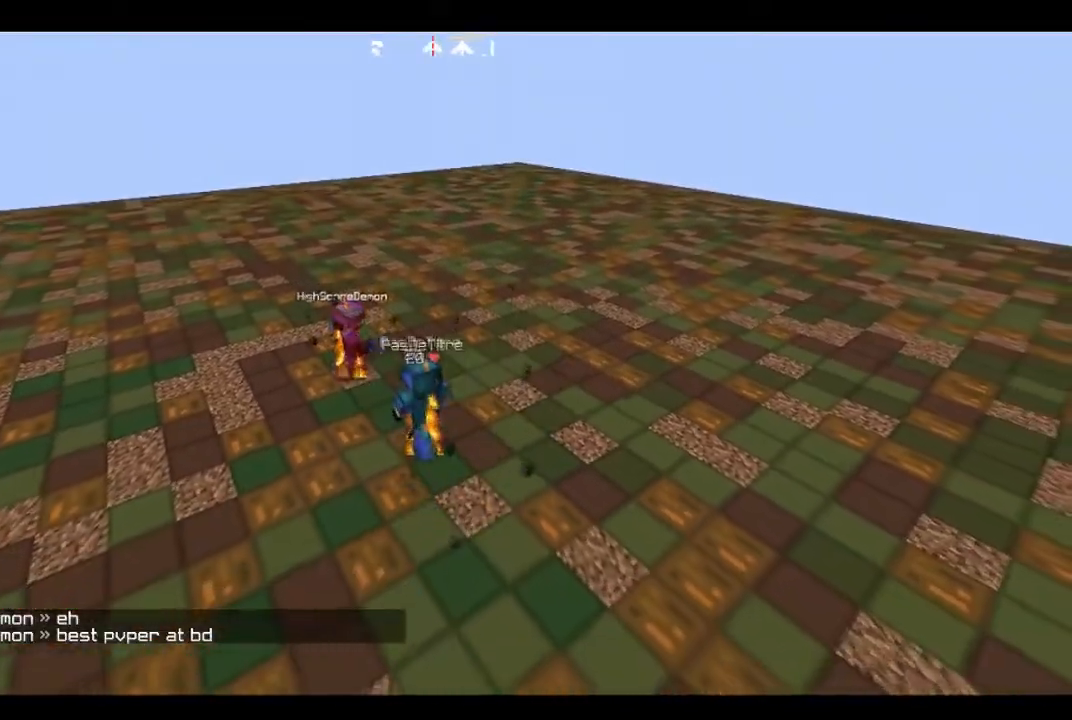
{"keys": [], "events": [[17, "s", "up"], [234, "a", "down"], [234, "w", "down"], [401, "w", "up"], [418, "a", "up"]]}
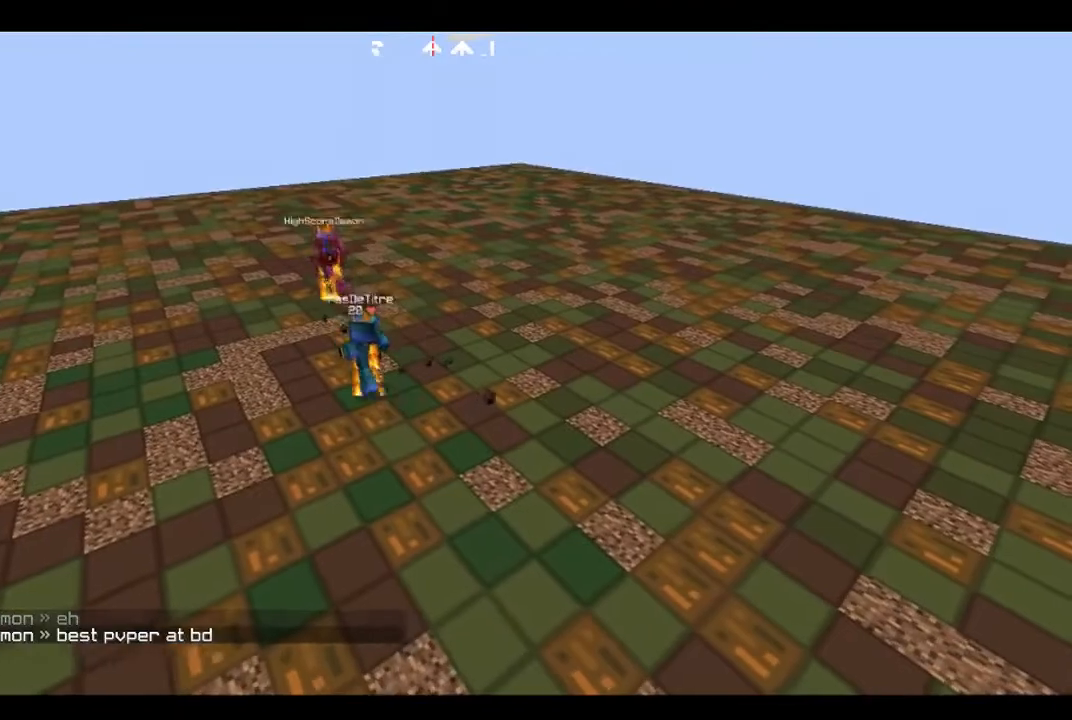
{"keys": ["a", "w"], "events": [[167, "a", "down"], [183, "w", "down"]]}
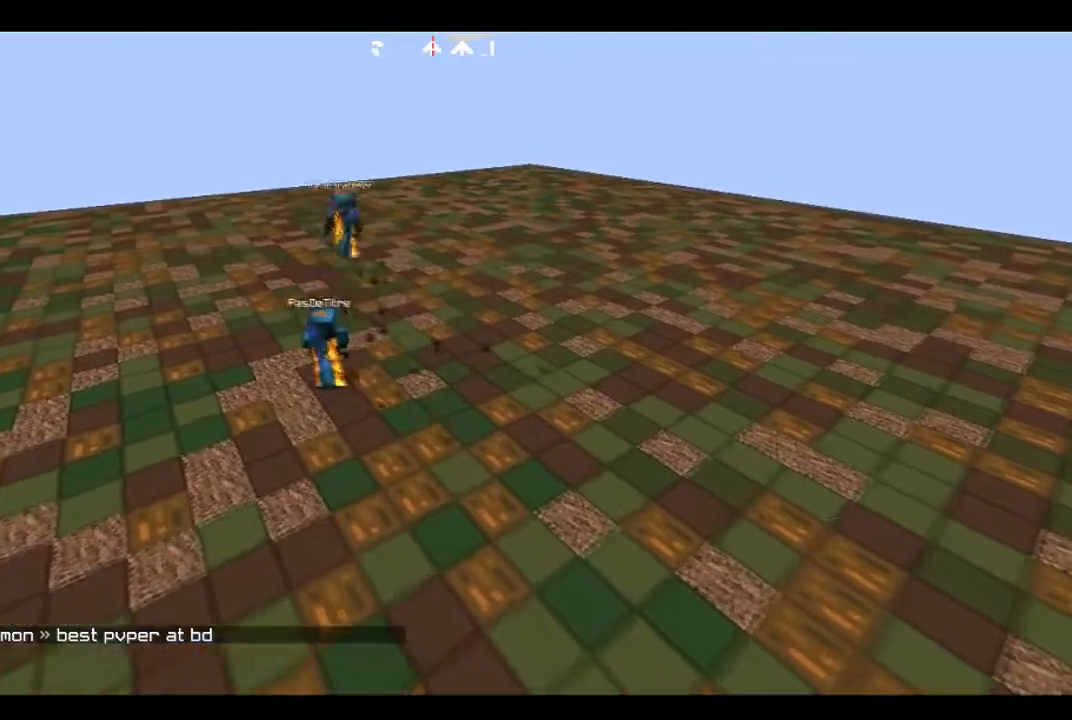
{"keys": ["w"], "events": [[267, "a", "up"]]}
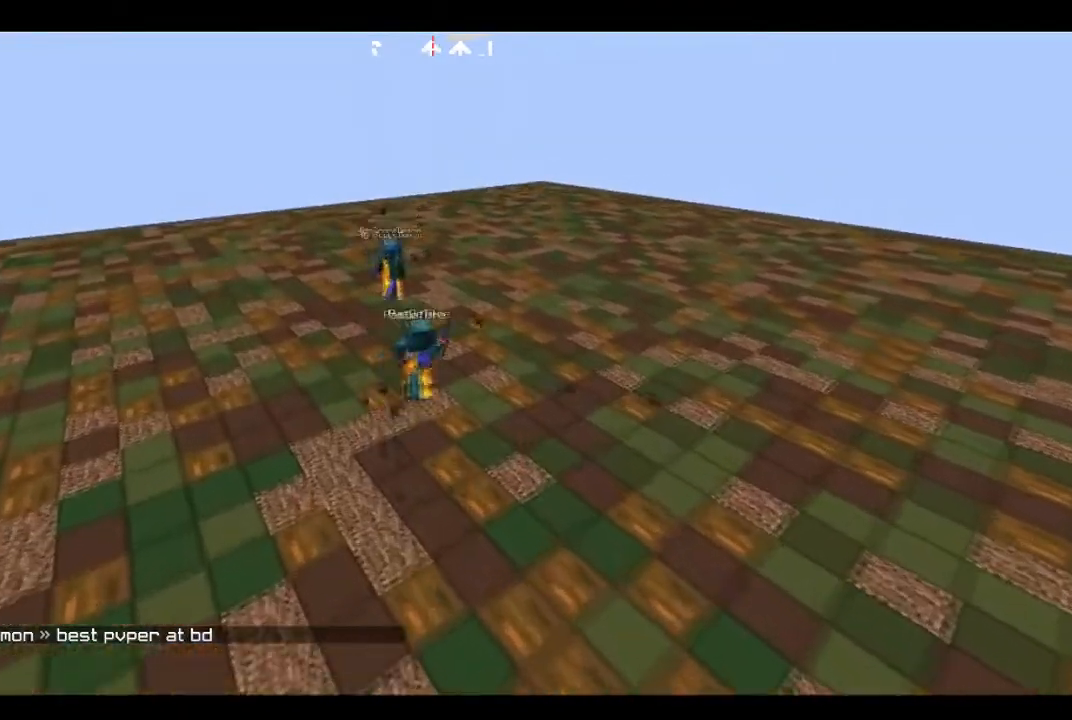
{"keys": [], "events": [[434, "w", "up"]]}
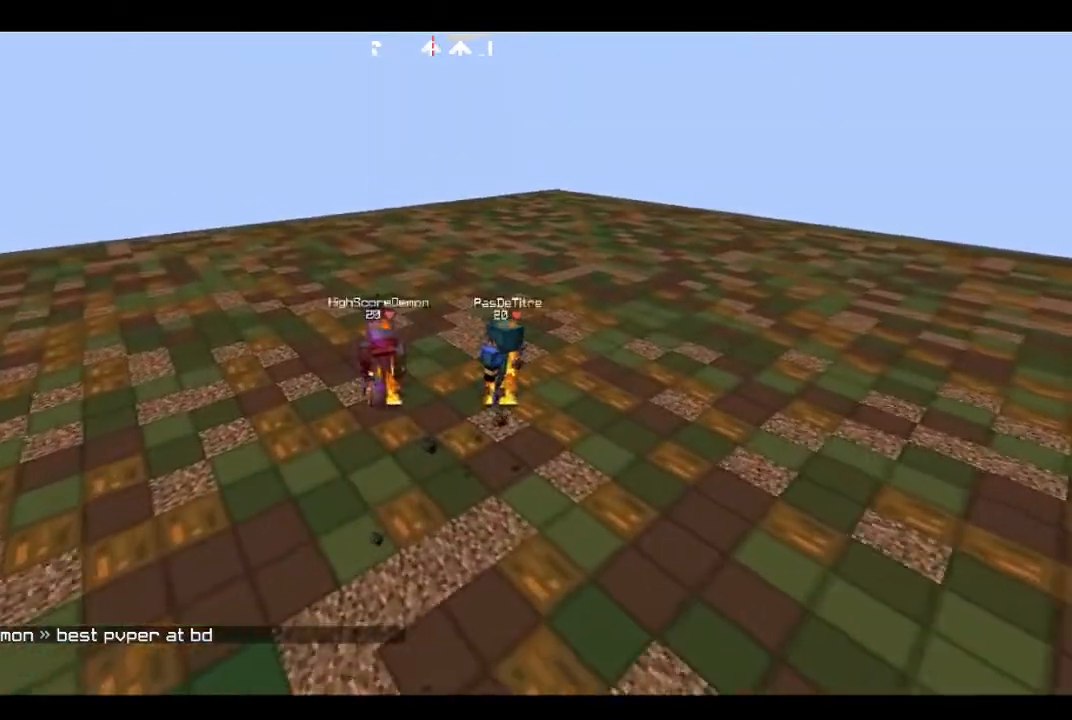
{"keys": [], "events": [[100, "s", "down"], [400, "s", "up"]]}
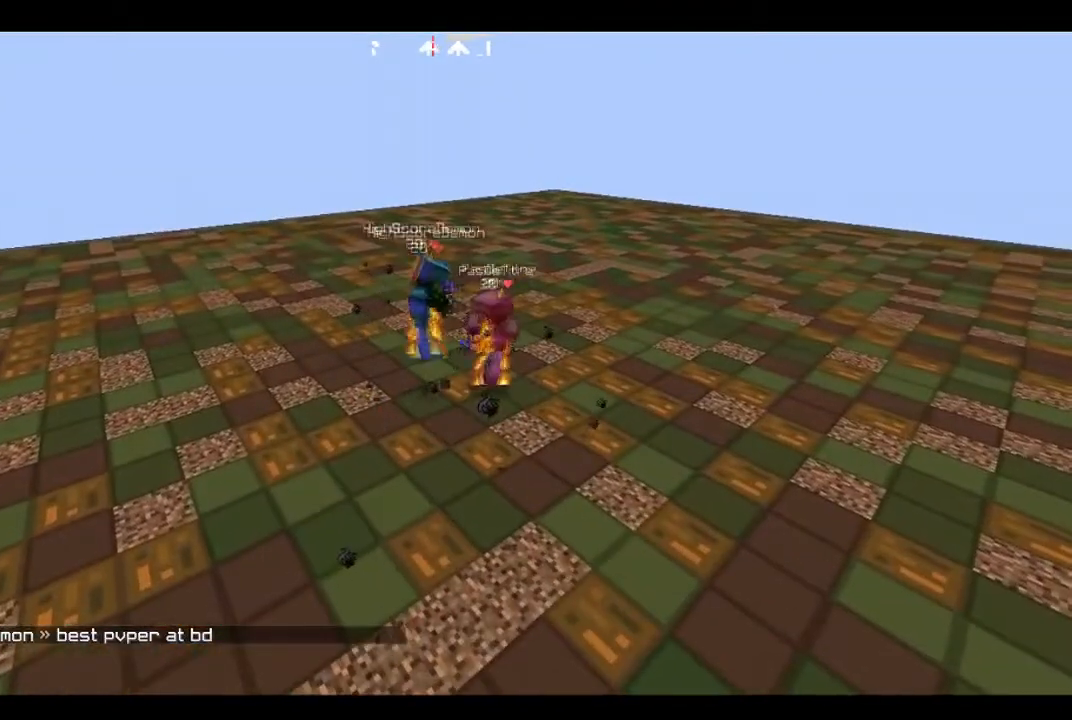
{"keys": [], "events": []}
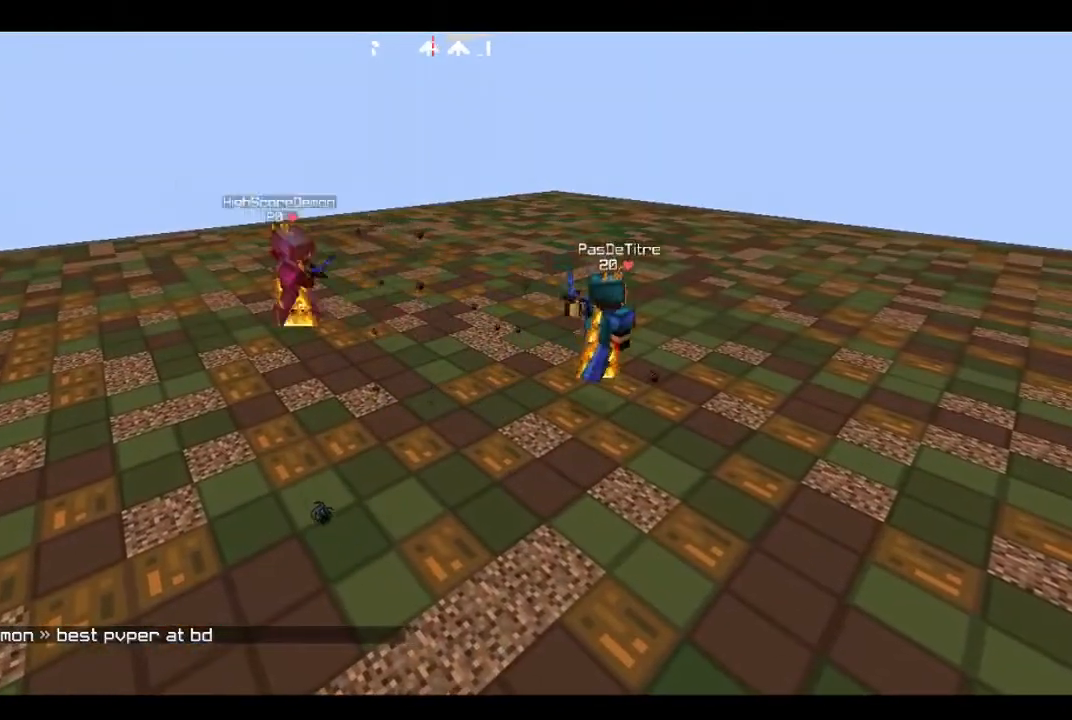
{"keys": ["a"], "events": [[383, "a", "down"]]}
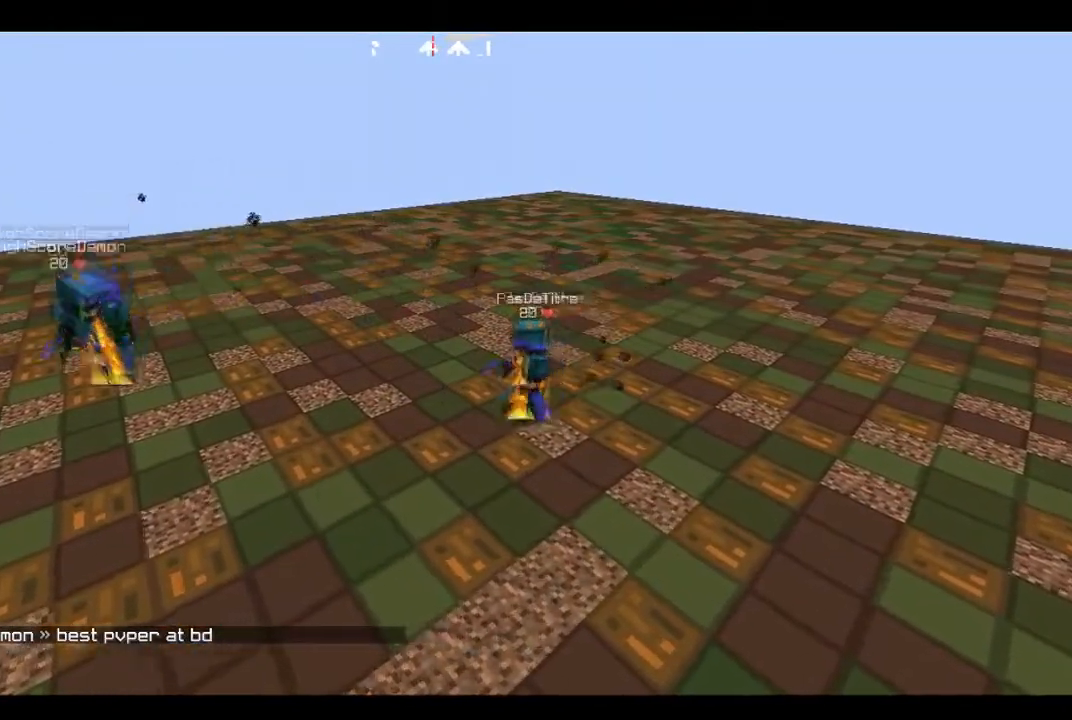
{"keys": [], "events": [[434, "a", "up"]]}
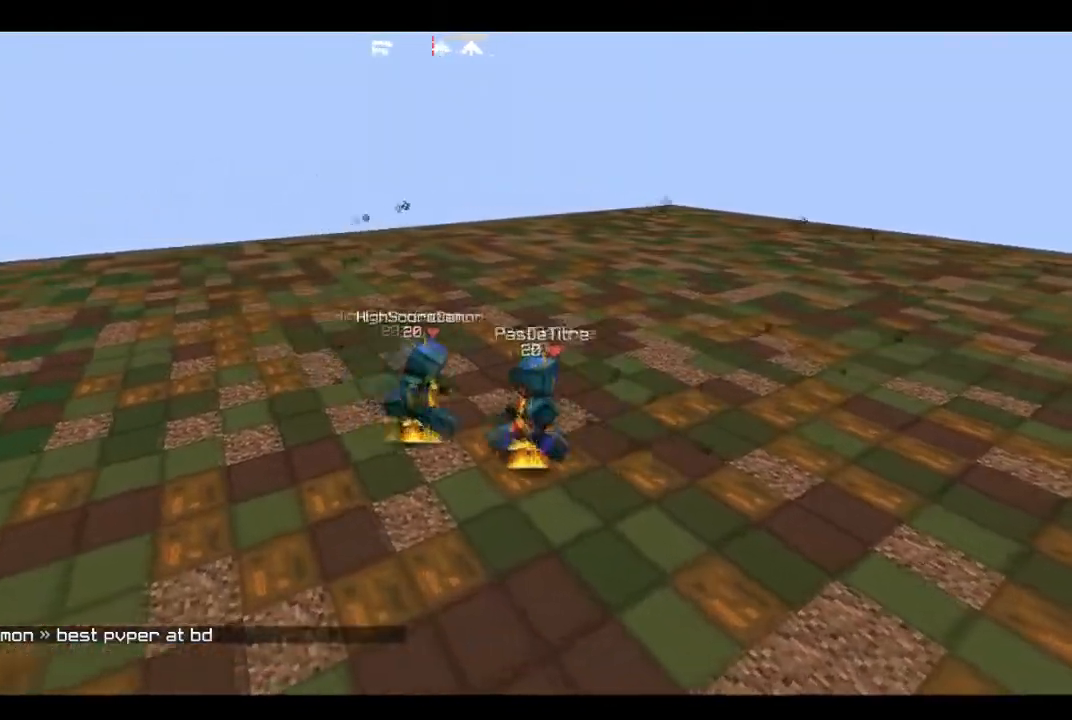
{"keys": [], "events": []}
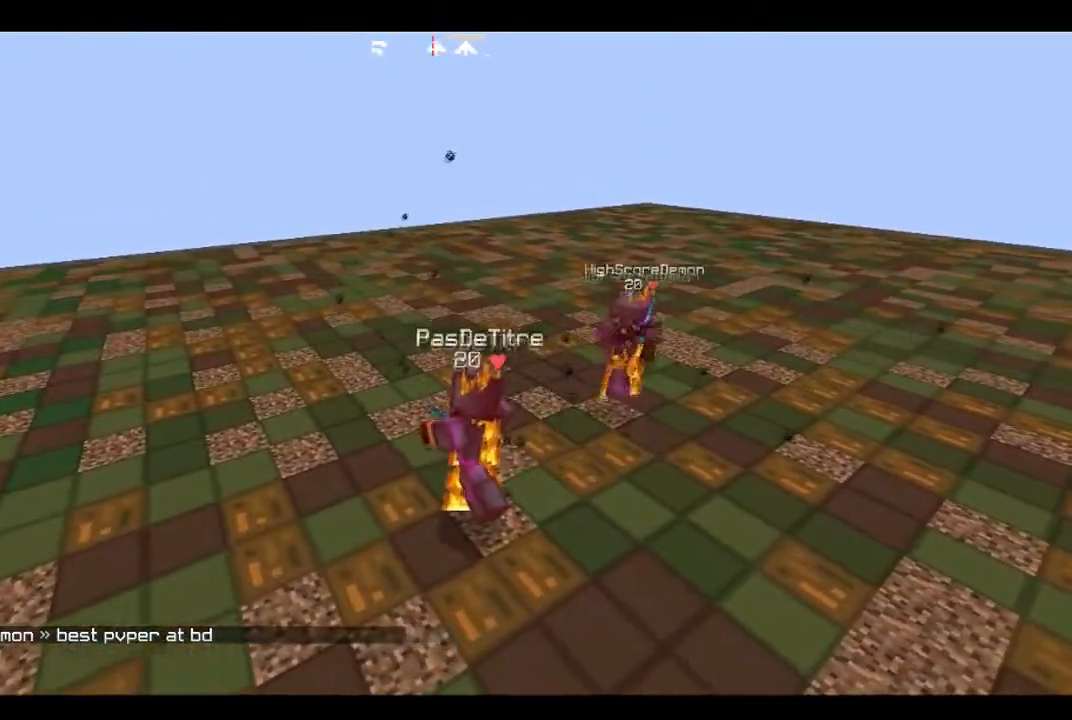
{"keys": [], "events": []}
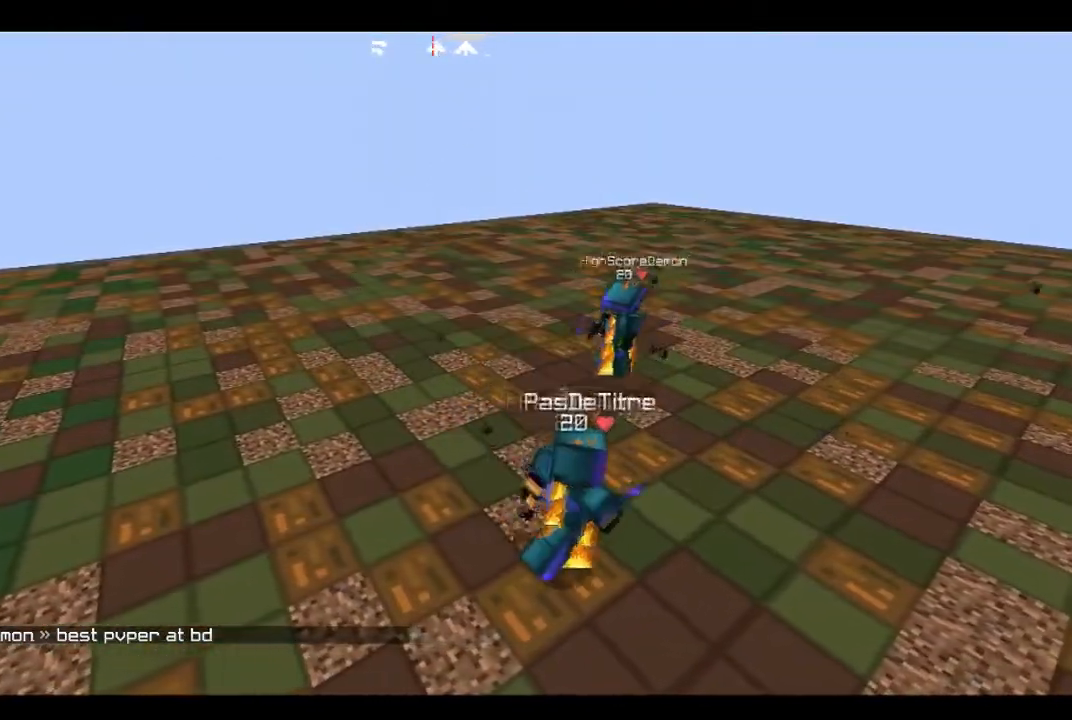
{"keys": [], "events": []}
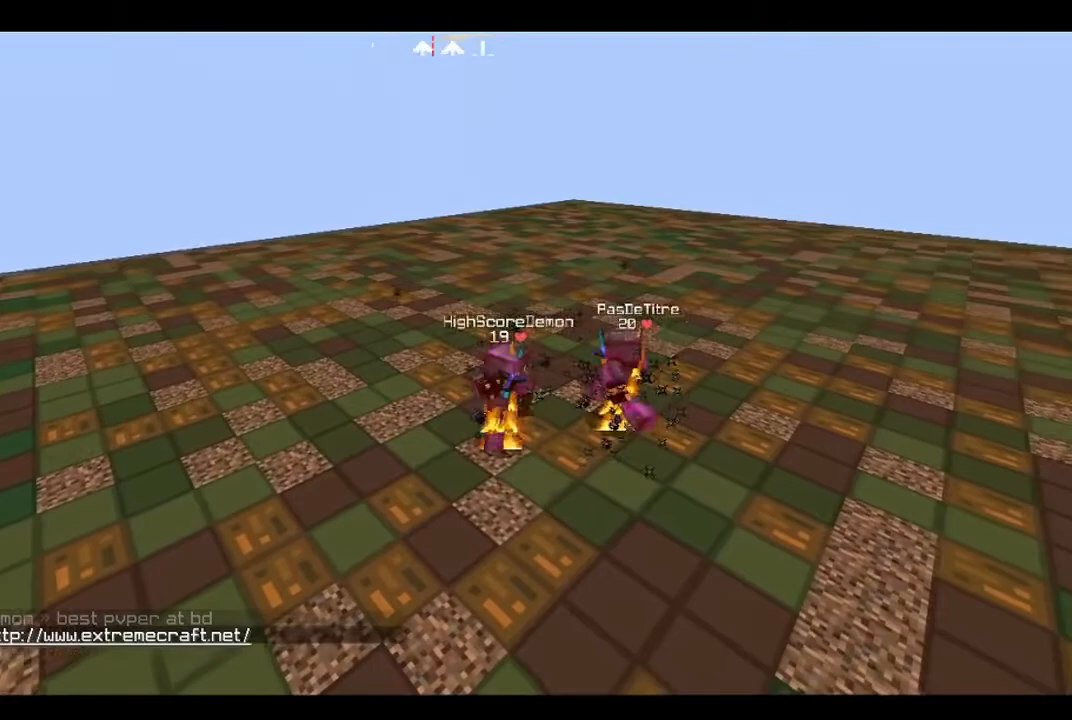
{"keys": [], "events": []}
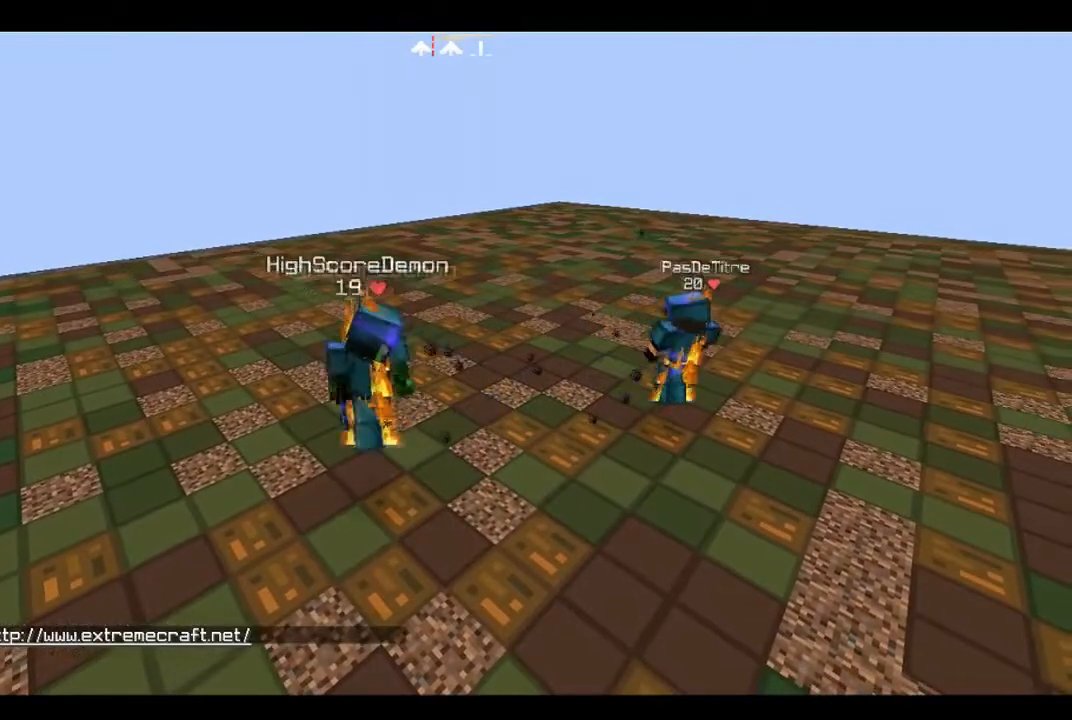
{"keys": ["d"], "events": [[350, "d", "down"]]}
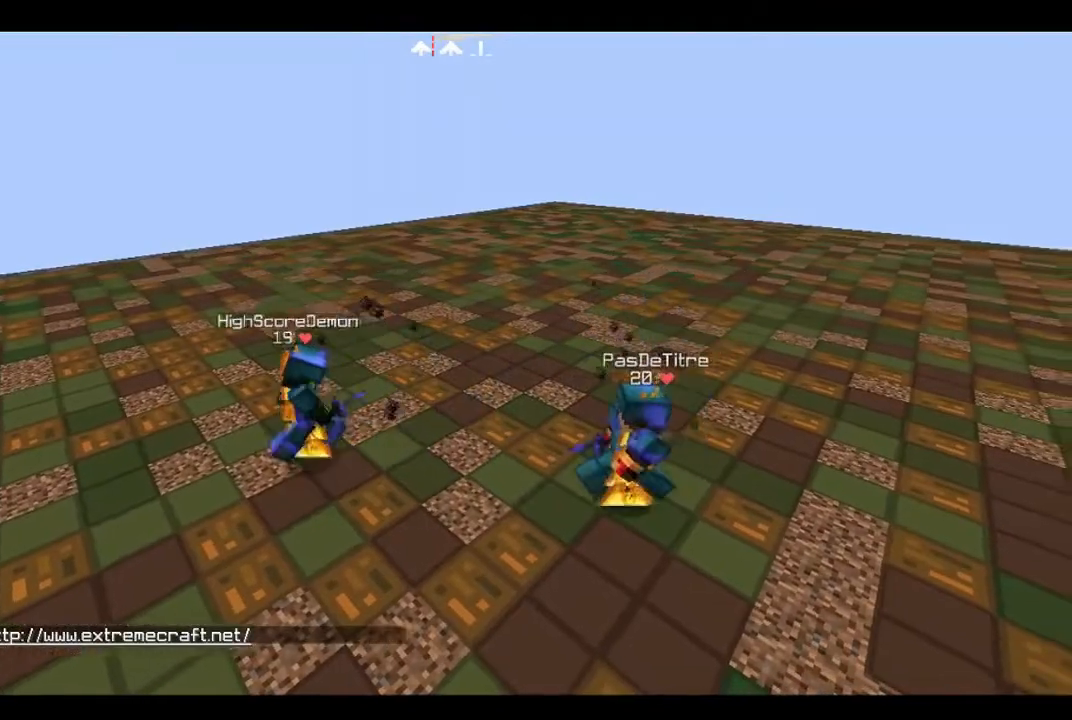
{"keys": [], "events": [[84, "d", "up"]]}
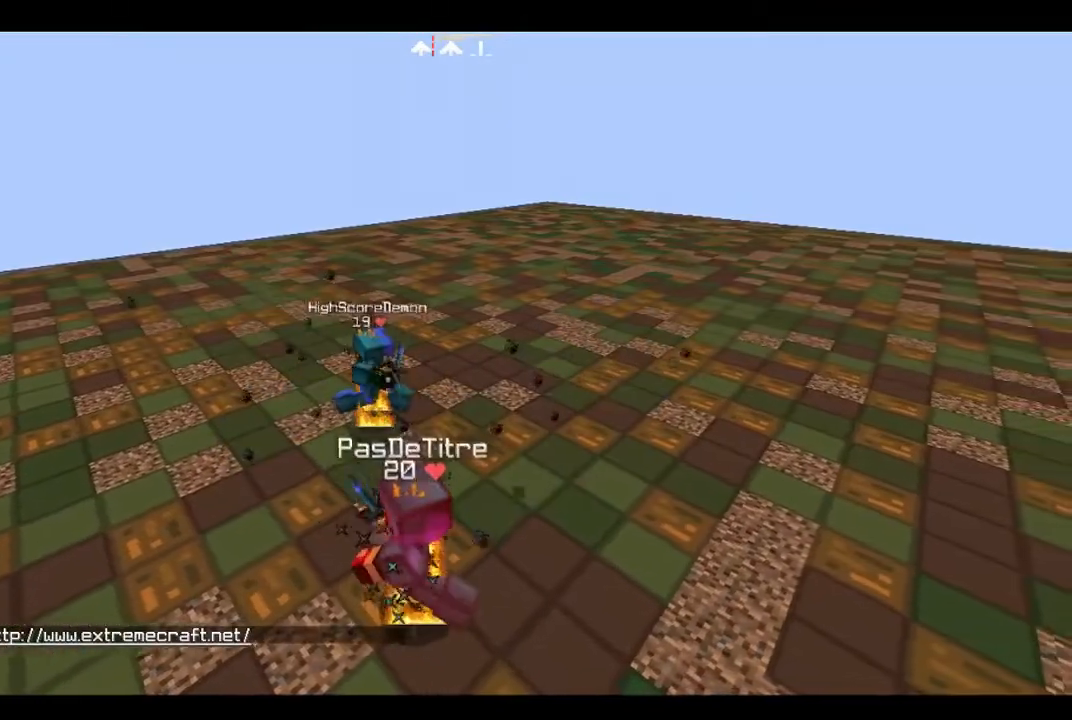
{"keys": ["a", "s"], "events": [[434, "s", "down"], [484, "a", "down"]]}
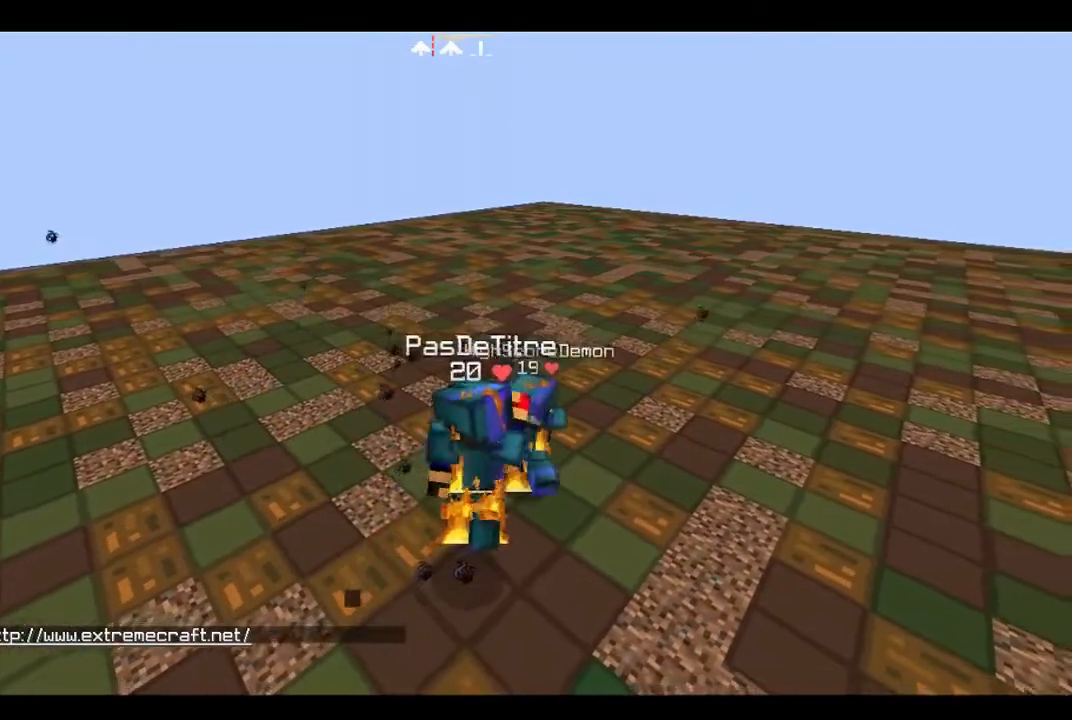
{"keys": [], "events": [[167, "a", "up"], [184, "s", "up"]]}
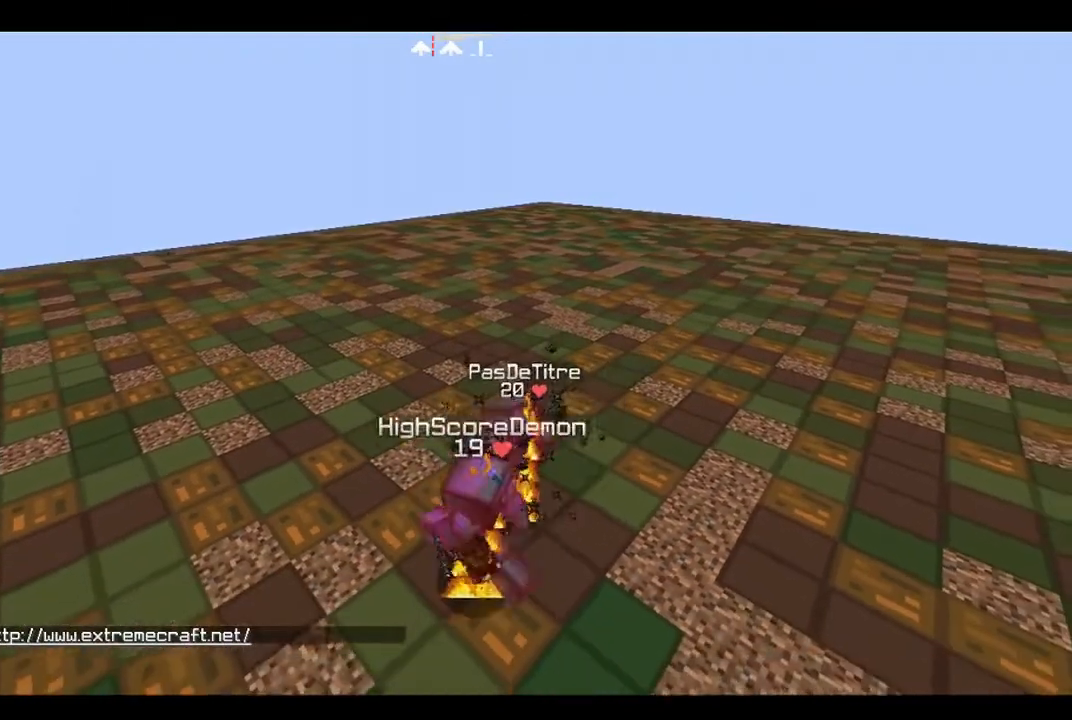
{"keys": [], "events": []}